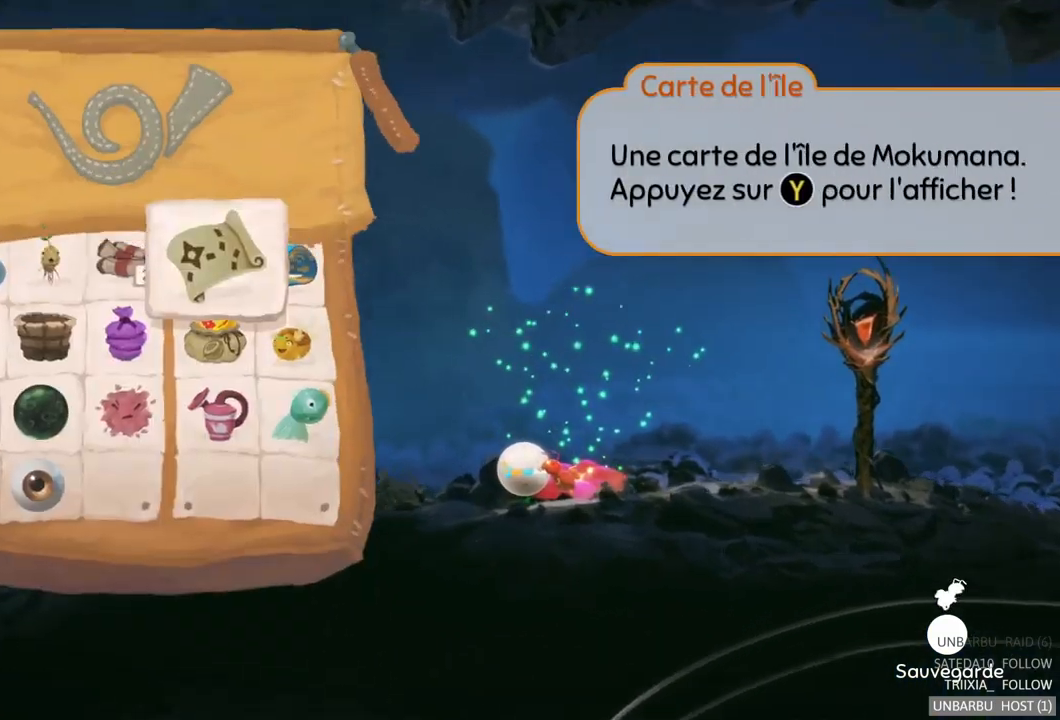
Gameplay with a controller (Xbox layout); each line is a JSON object with the inputs held at the frame after it. "events" lists button and stick changes between this image and that frame as [ms after this image, input, new state], when the widget could be followed in between. Not read: L3 R3.
{"buttons": [], "left_stick": "left", "right_stick": "center", "events": [[17, "X", "up"], [300, "left_stick", "down-left"], [467, "left_stick", "left"]]}
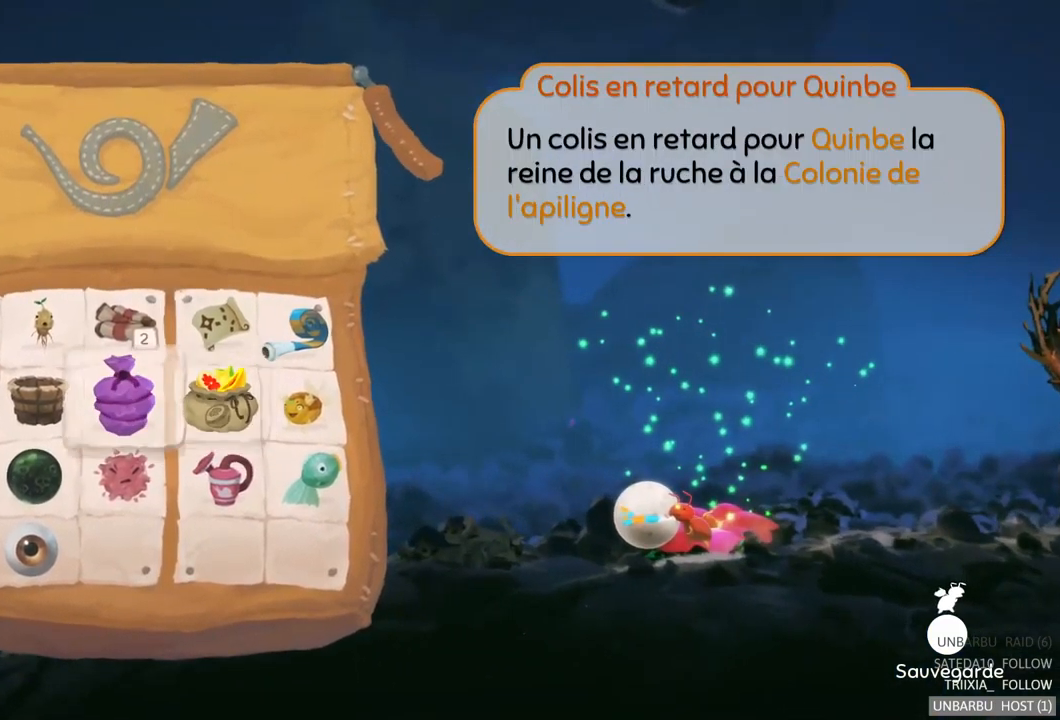
{"buttons": [], "left_stick": "center", "right_stick": "center", "events": [[367, "left_stick", "center"]]}
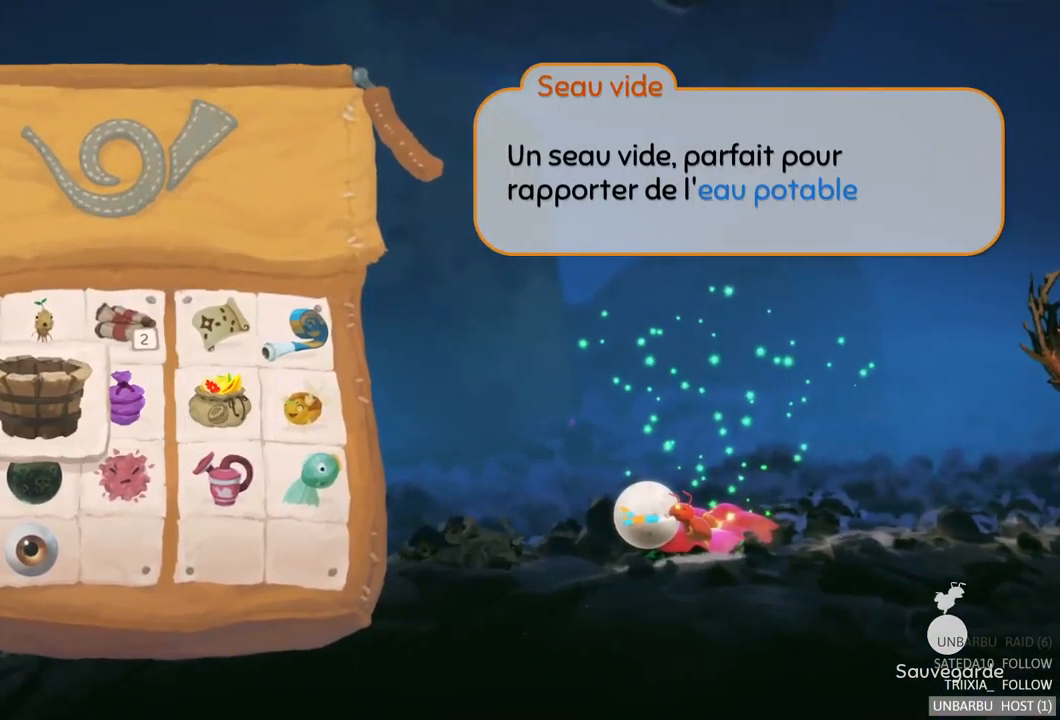
{"buttons": [], "left_stick": "center", "right_stick": "center", "events": [[33, "left_stick", "left"], [250, "left_stick", "center"]]}
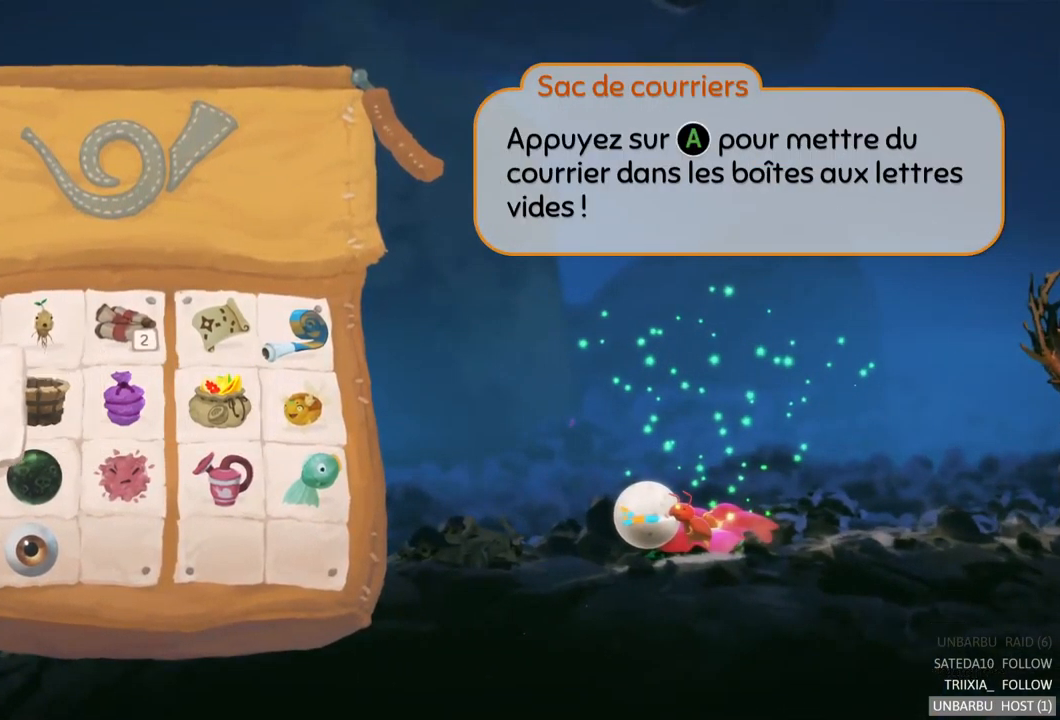
{"buttons": [], "left_stick": "center", "right_stick": "center", "events": []}
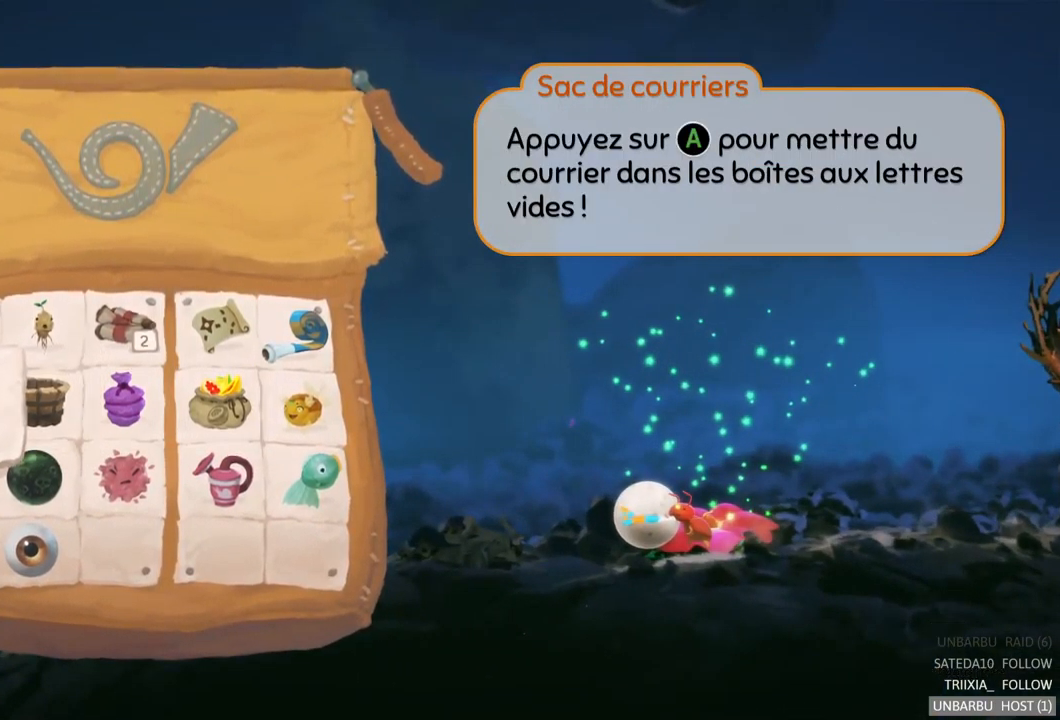
{"buttons": [], "left_stick": "center", "right_stick": "center", "events": []}
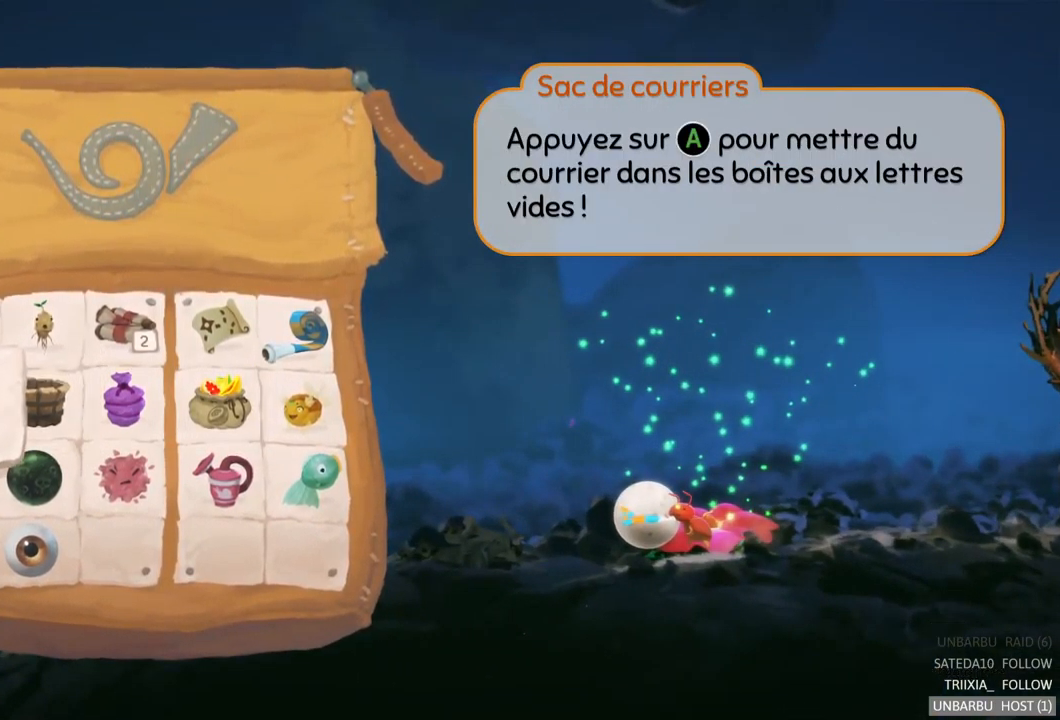
{"buttons": [], "left_stick": "center", "right_stick": "center", "events": []}
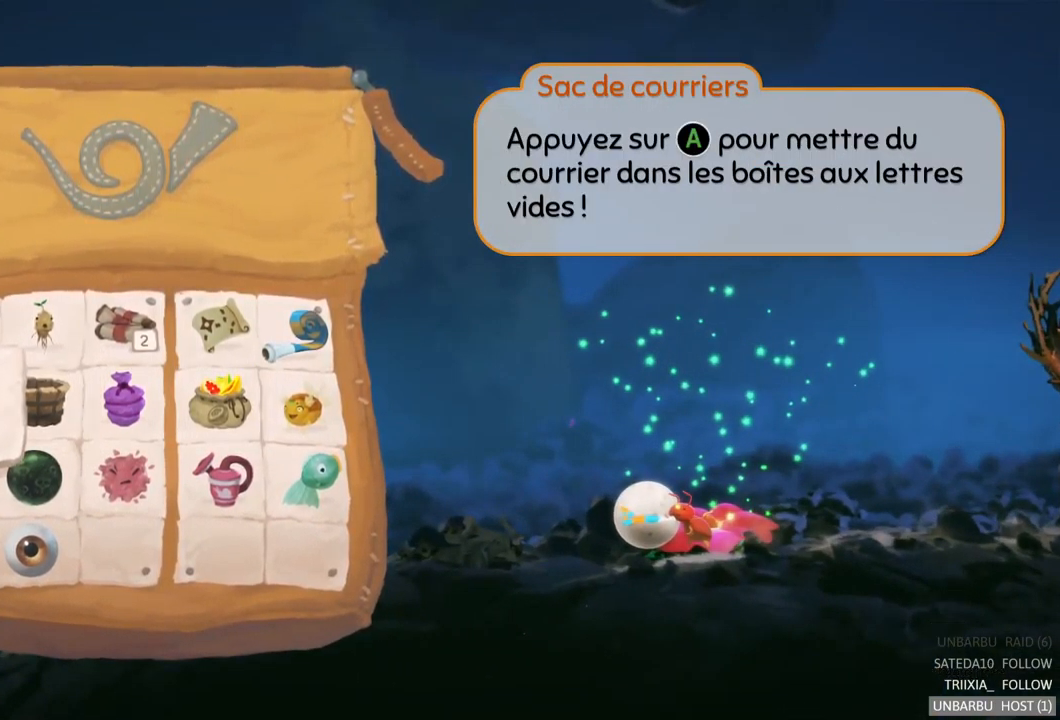
{"buttons": [], "left_stick": "center", "right_stick": "center", "events": []}
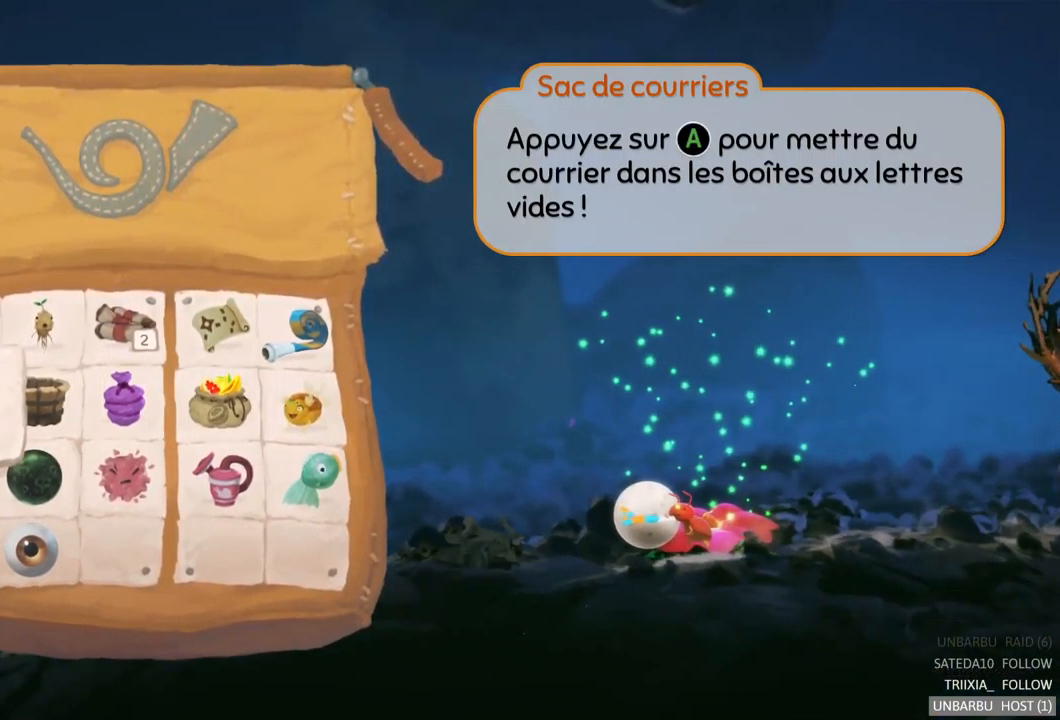
{"buttons": [], "left_stick": "center", "right_stick": "center", "events": []}
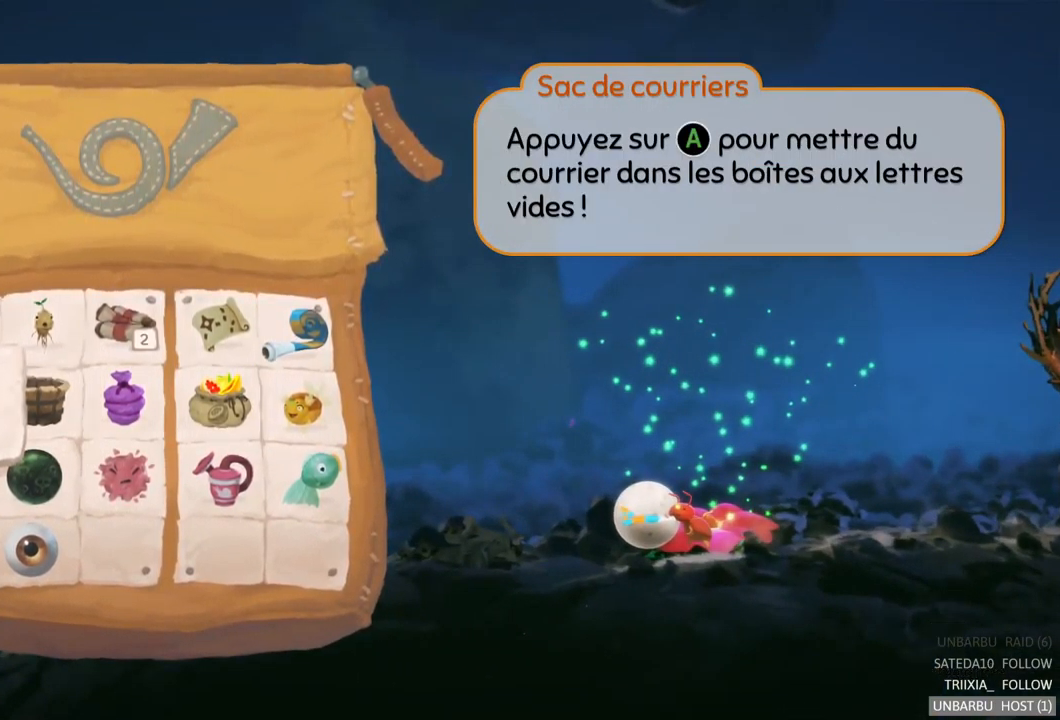
{"buttons": [], "left_stick": "center", "right_stick": "center", "events": []}
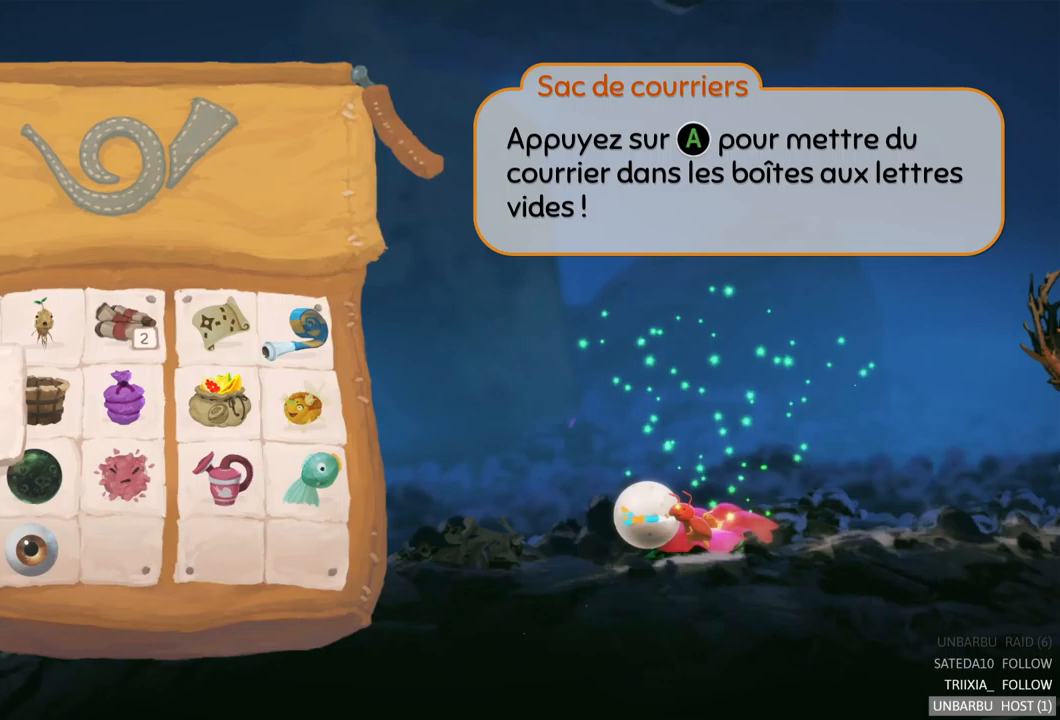
{"buttons": [], "left_stick": "center", "right_stick": "center", "events": [[284, "left_stick", "right"], [450, "left_stick", "center"]]}
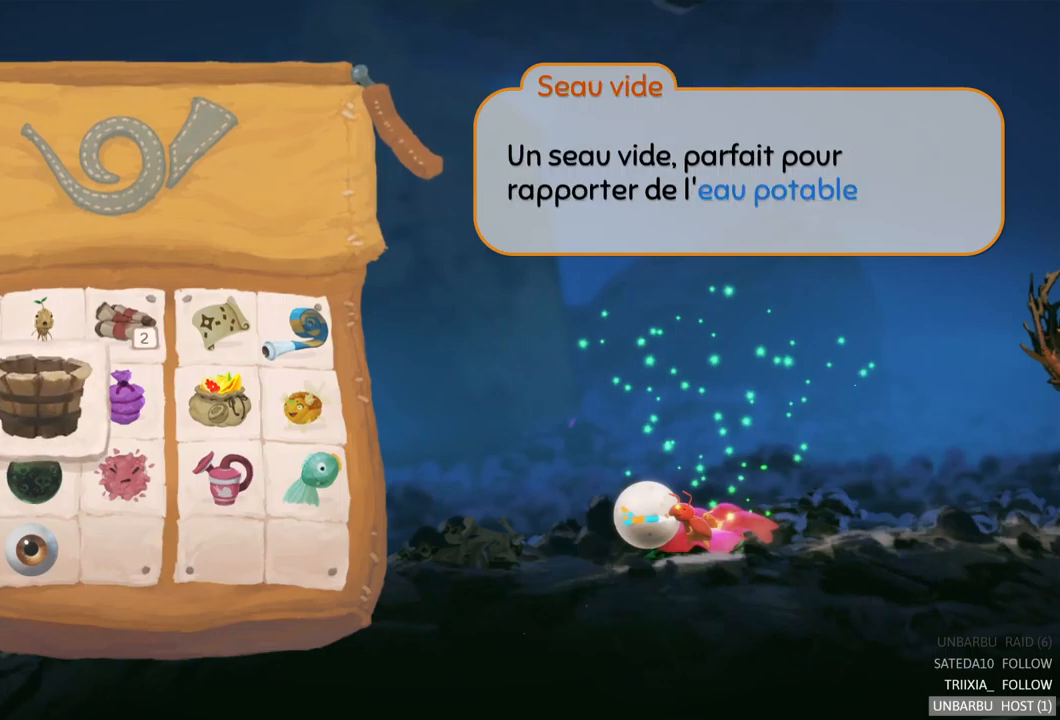
{"buttons": [], "left_stick": "center", "right_stick": "center", "events": []}
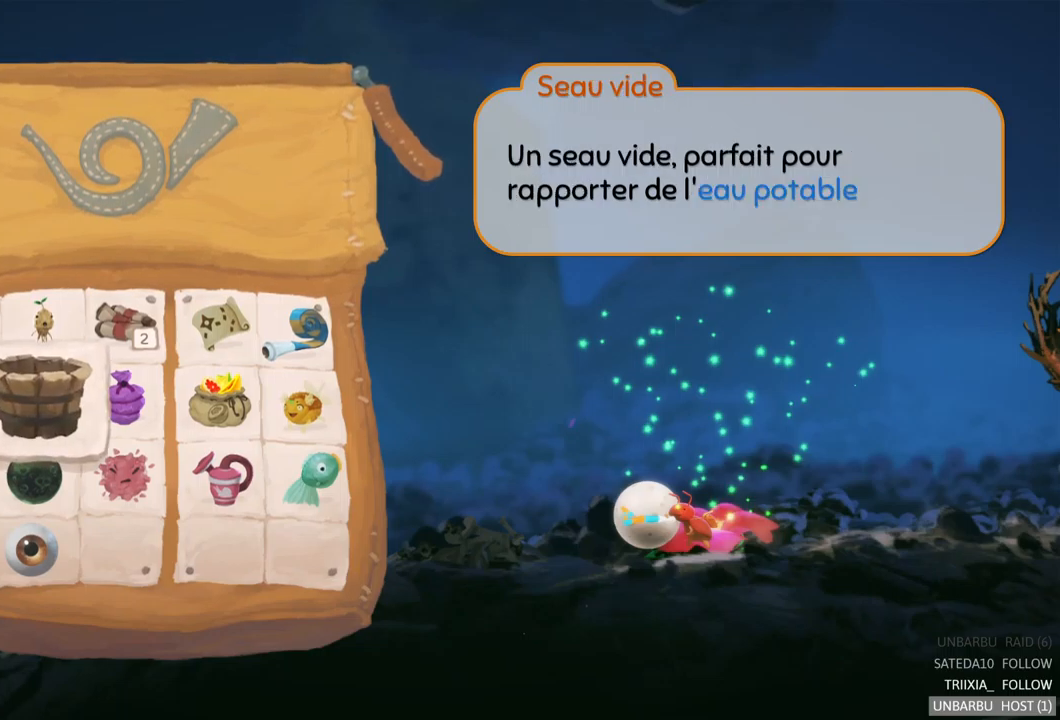
{"buttons": [], "left_stick": "center", "right_stick": "center", "events": []}
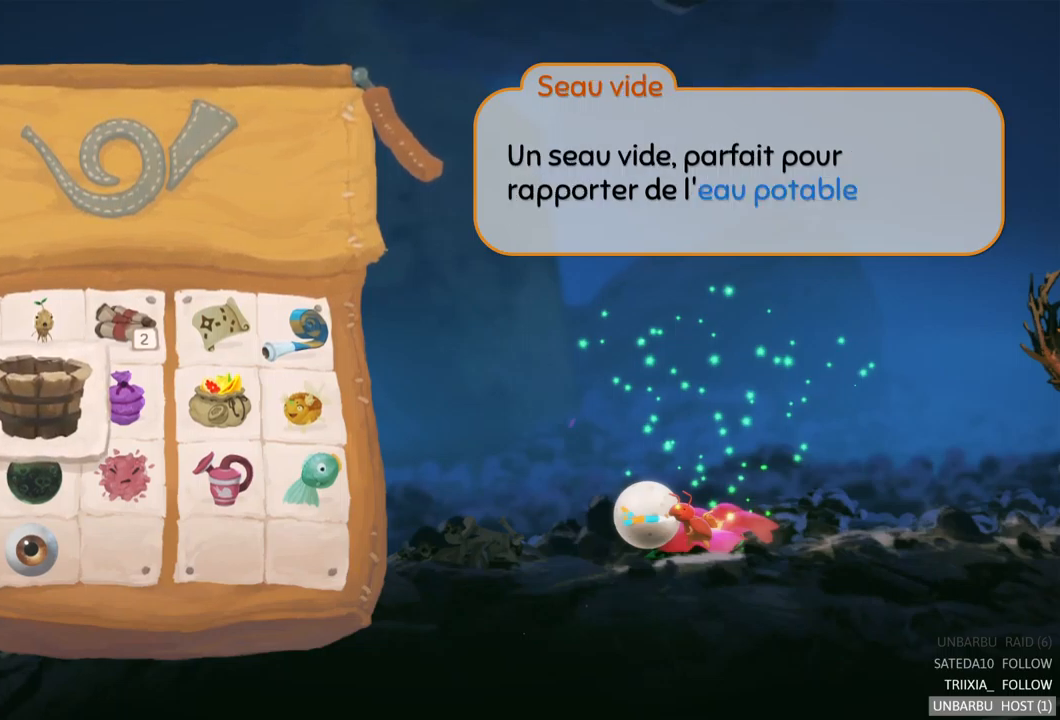
{"buttons": [], "left_stick": "center", "right_stick": "center", "events": [[150, "B", "down"], [334, "B", "up"]]}
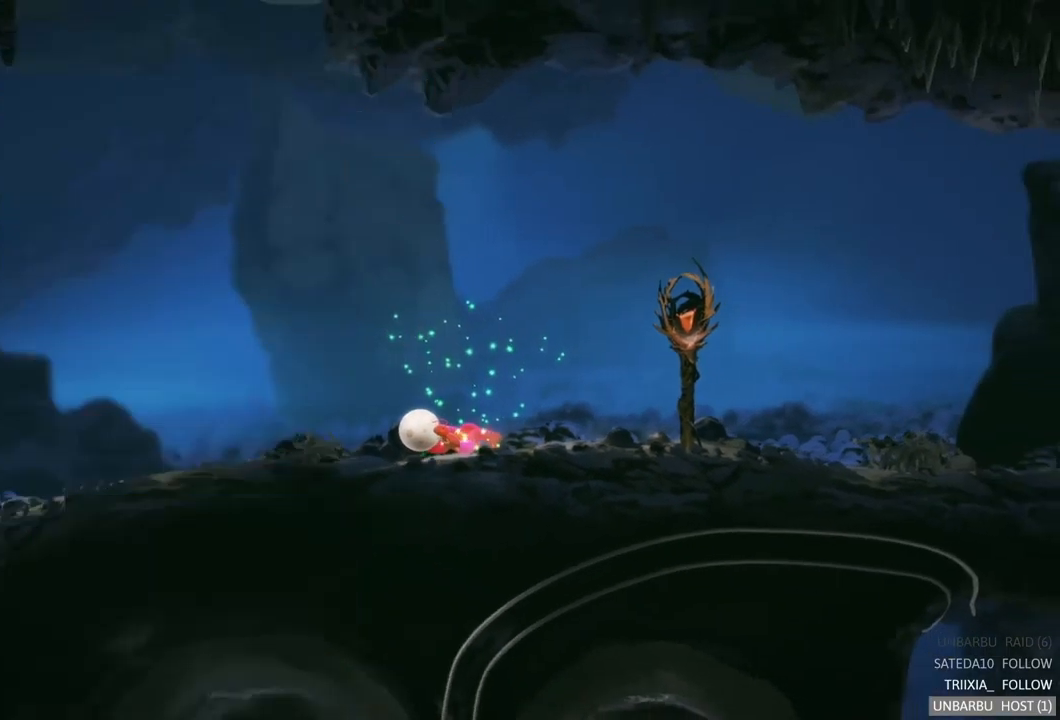
{"buttons": [], "left_stick": "left", "right_stick": "center", "events": [[234, "left_stick", "left"]]}
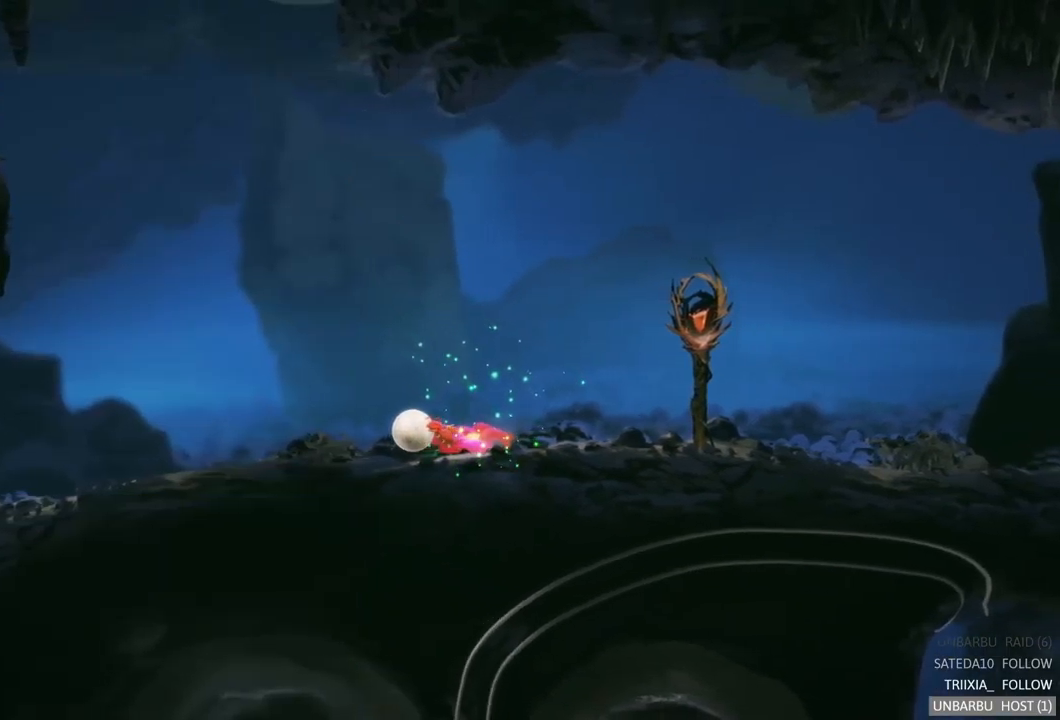
{"buttons": [], "left_stick": "left", "right_stick": "center", "events": []}
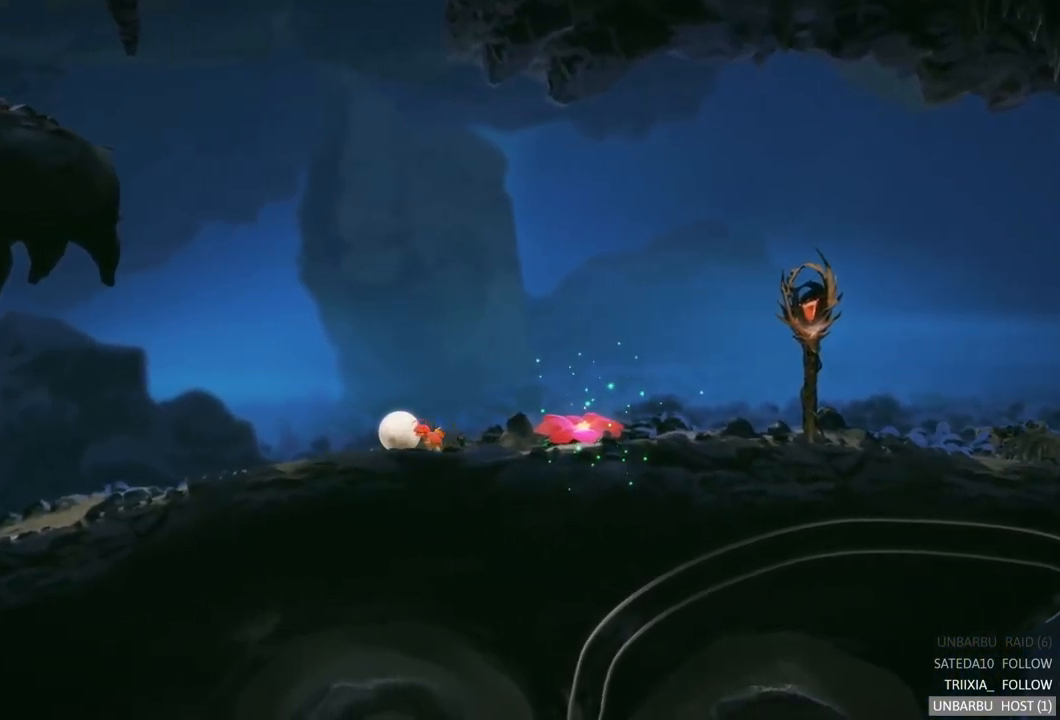
{"buttons": [], "left_stick": "left", "right_stick": "center", "events": [[50, "A", "down"], [334, "A", "up"]]}
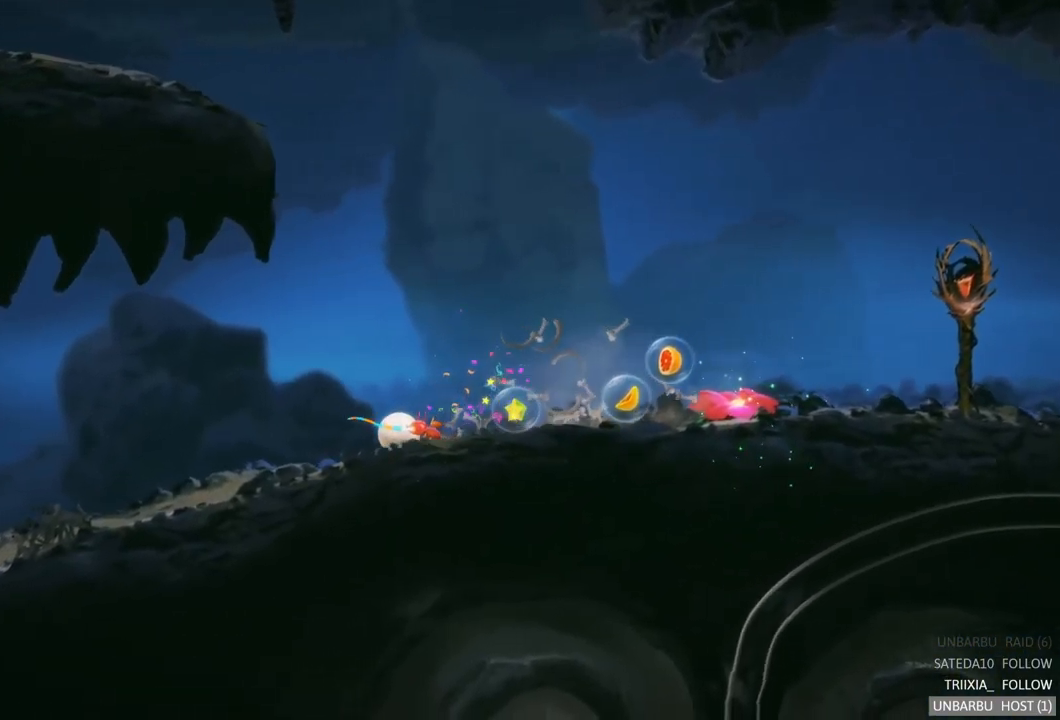
{"buttons": [], "left_stick": "right", "right_stick": "center", "events": [[167, "left_stick", "right"]]}
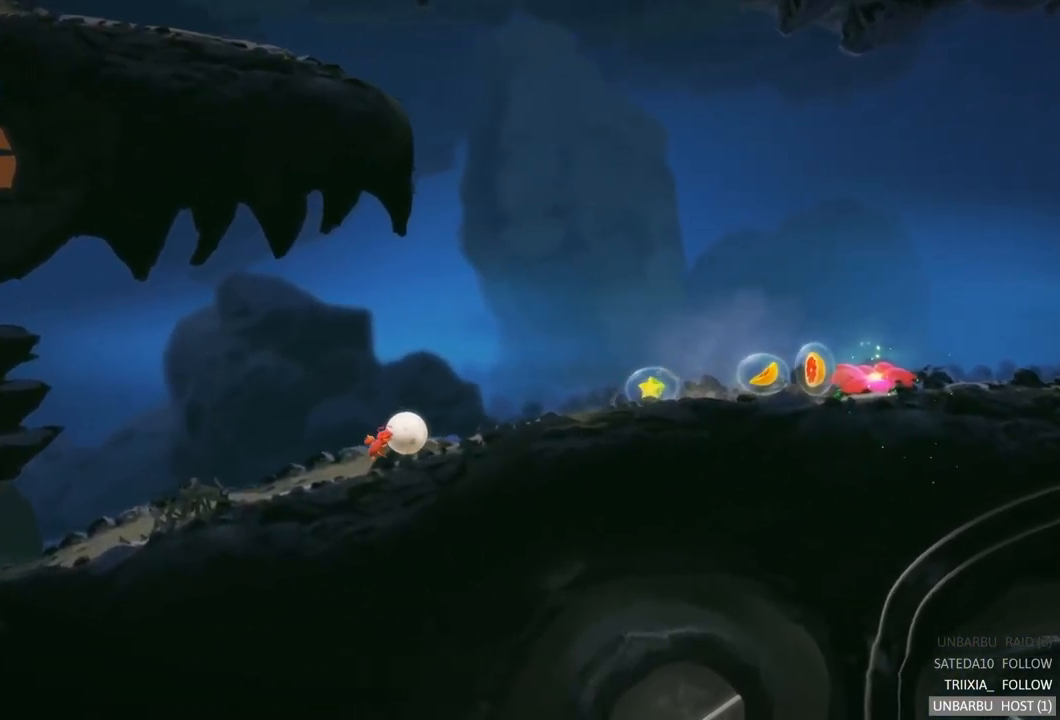
{"buttons": [], "left_stick": "right", "right_stick": "center", "events": [[150, "A", "down"], [334, "A", "up"]]}
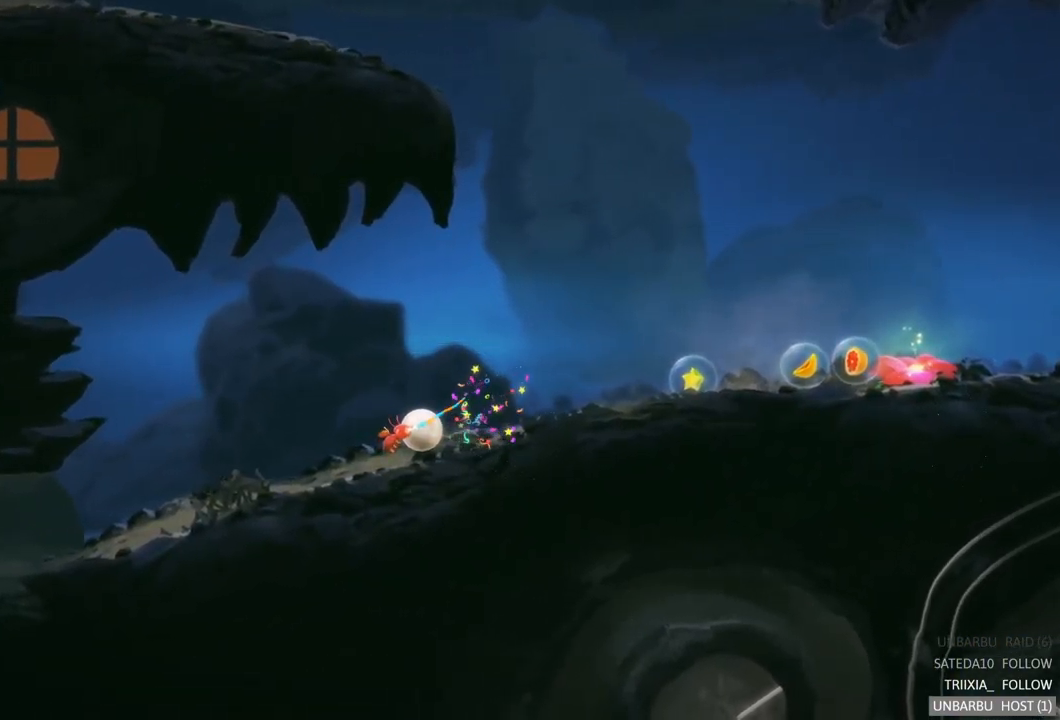
{"buttons": [], "left_stick": "right", "right_stick": "center", "events": []}
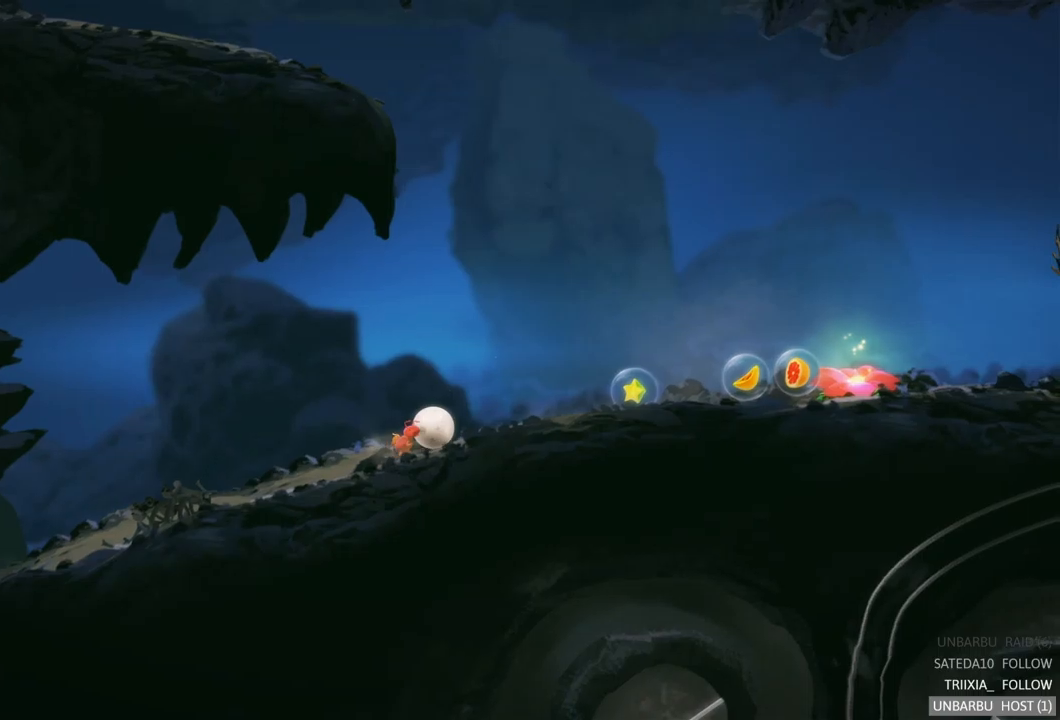
{"buttons": [], "left_stick": "right", "right_stick": "center", "events": []}
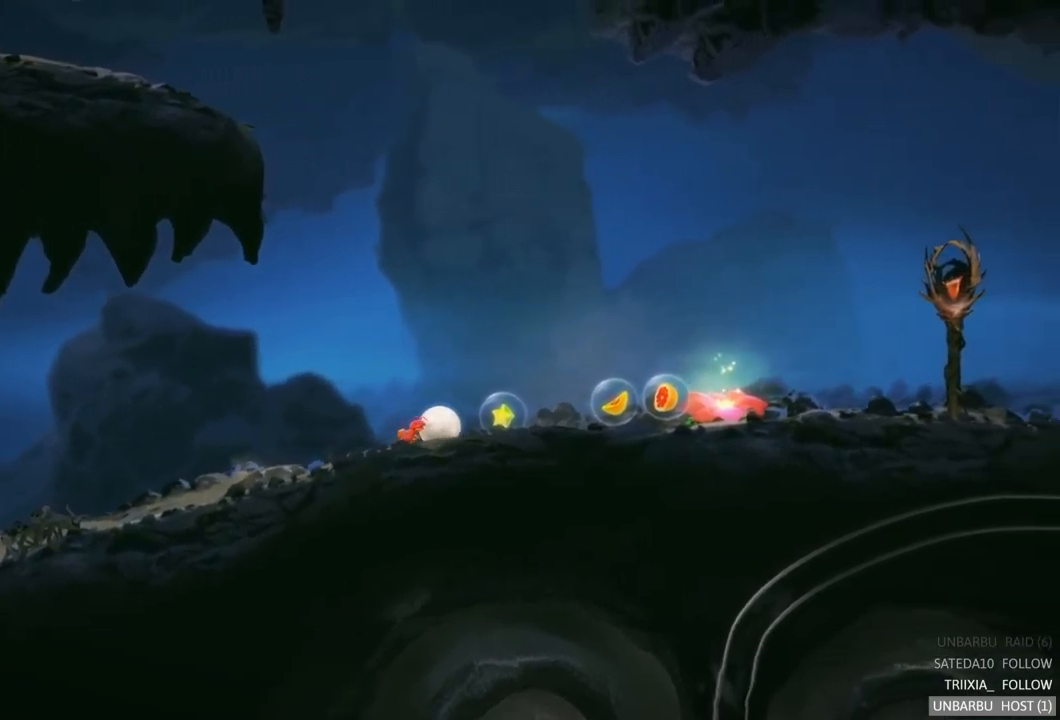
{"buttons": [], "left_stick": "right", "right_stick": "center", "events": []}
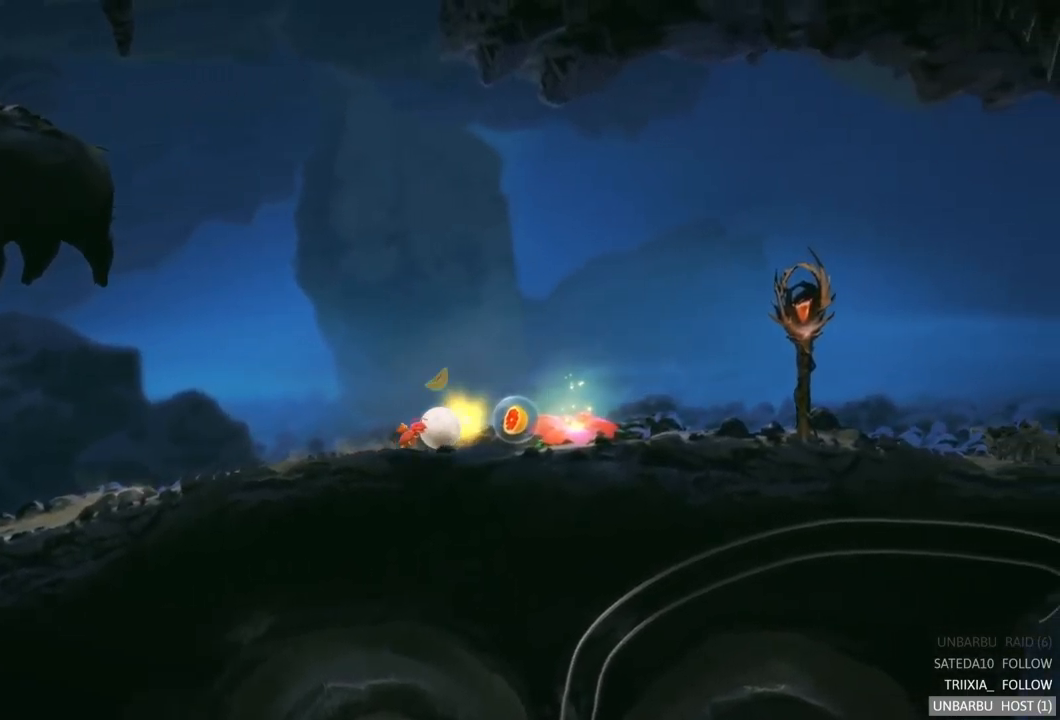
{"buttons": [], "left_stick": "up-left", "right_stick": "center", "events": [[66, "left_stick", "center"], [116, "left_stick", "up-left"]]}
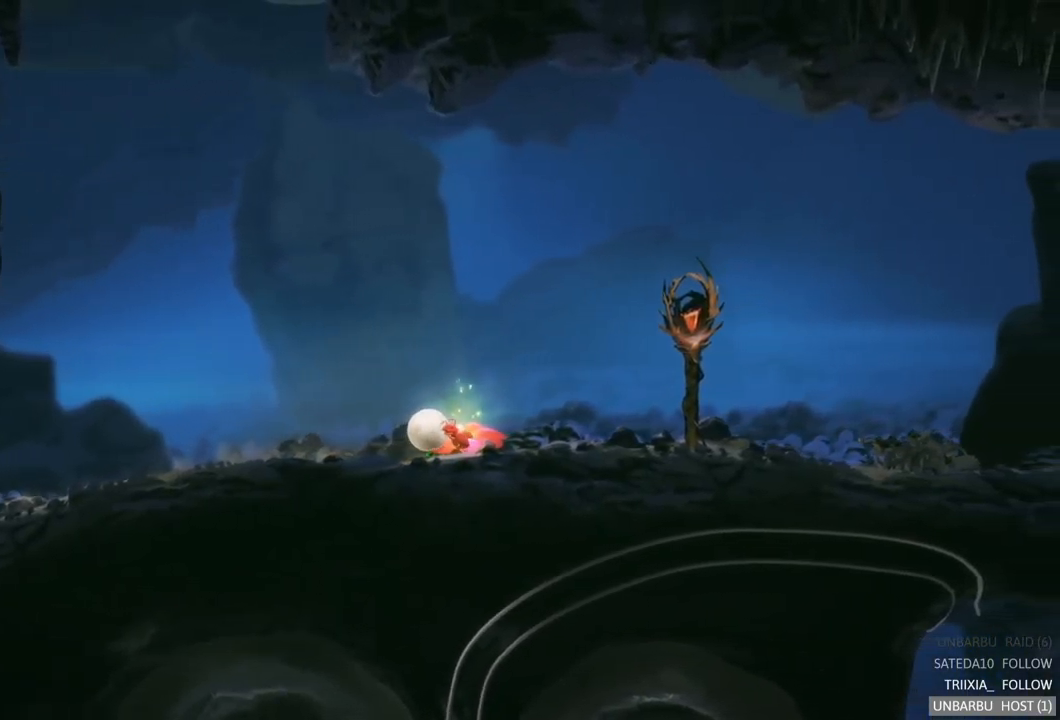
{"buttons": [], "left_stick": "up-left", "right_stick": "center", "events": []}
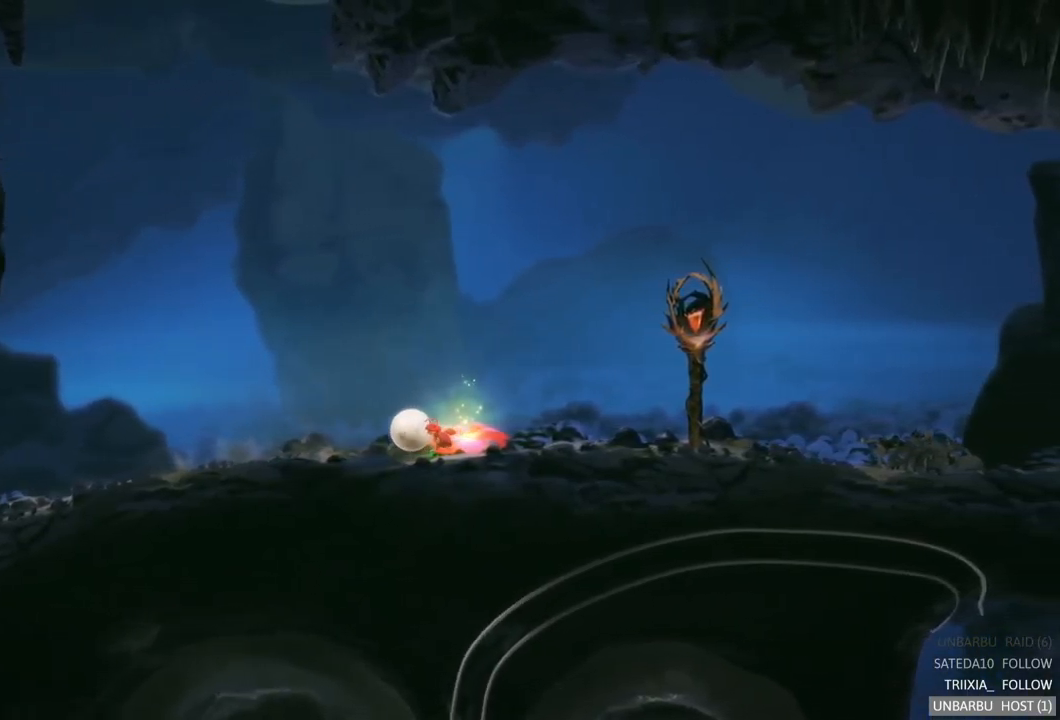
{"buttons": [], "left_stick": "up-left", "right_stick": "center", "events": []}
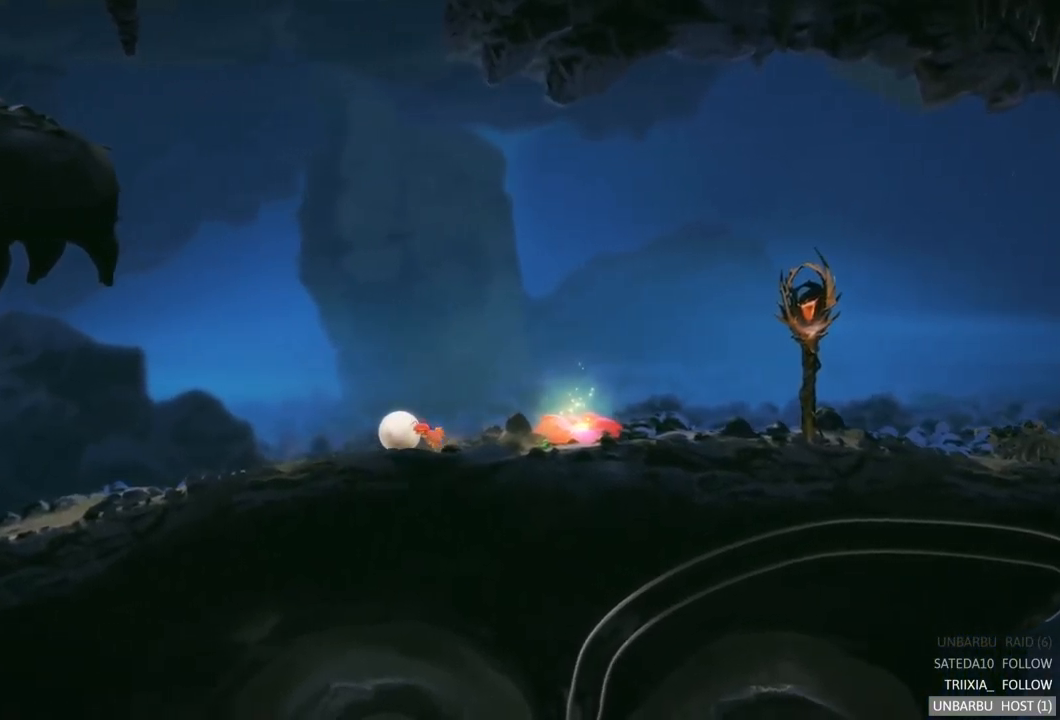
{"buttons": [], "left_stick": "up-left", "right_stick": "center", "events": []}
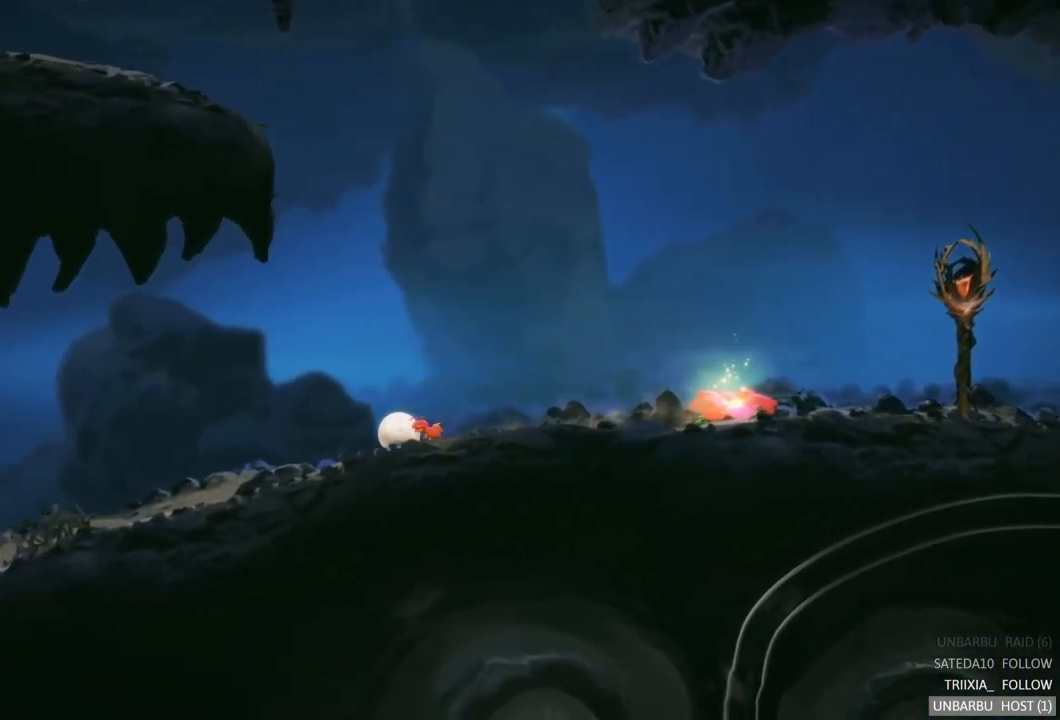
{"buttons": [], "left_stick": "up-left", "right_stick": "center", "events": []}
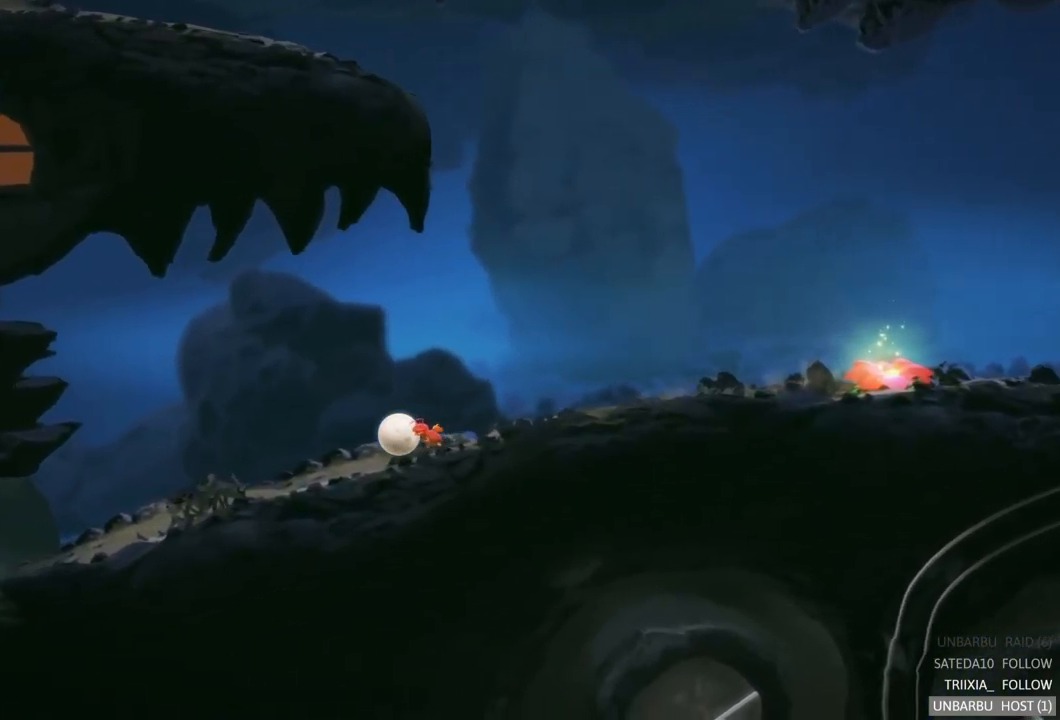
{"buttons": ["A"], "left_stick": "right", "right_stick": "center", "events": [[300, "left_stick", "right"], [483, "A", "down"]]}
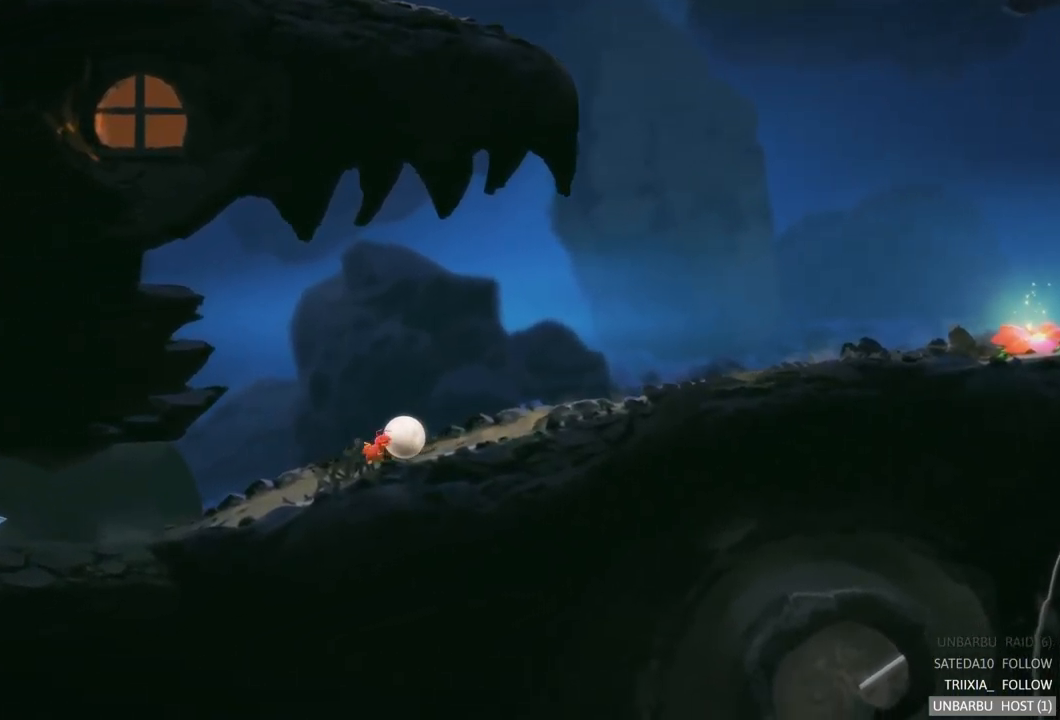
{"buttons": ["A"], "left_stick": "right", "right_stick": "center", "events": [[216, "A", "up"], [350, "A", "down"]]}
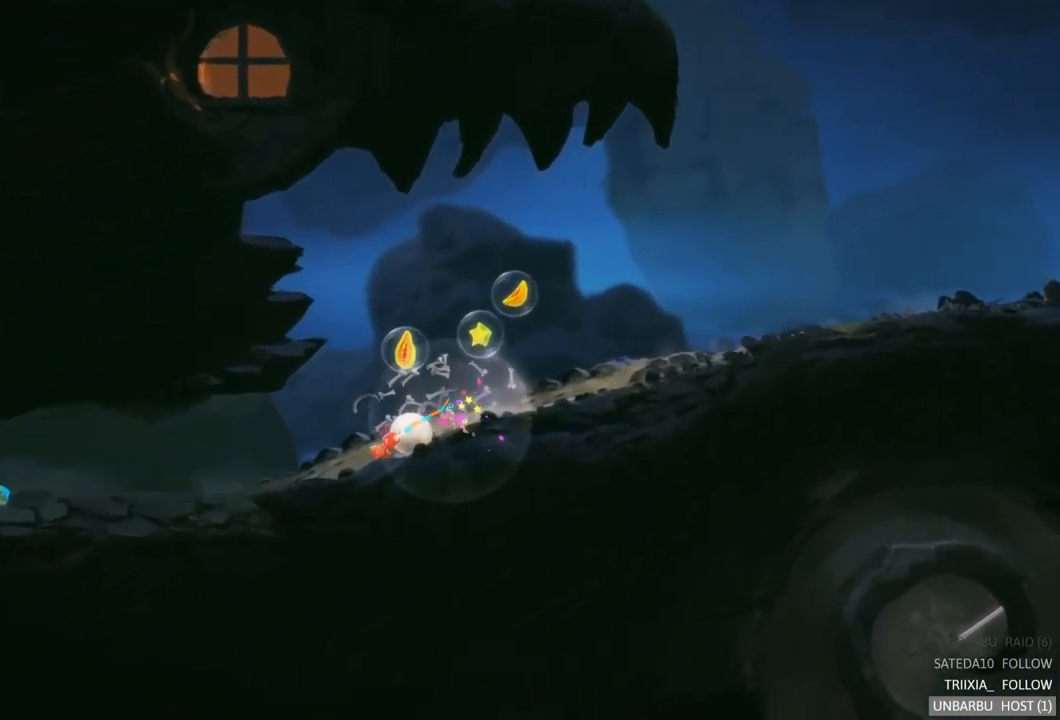
{"buttons": [], "left_stick": "right", "right_stick": "center", "events": [[16, "A", "up"]]}